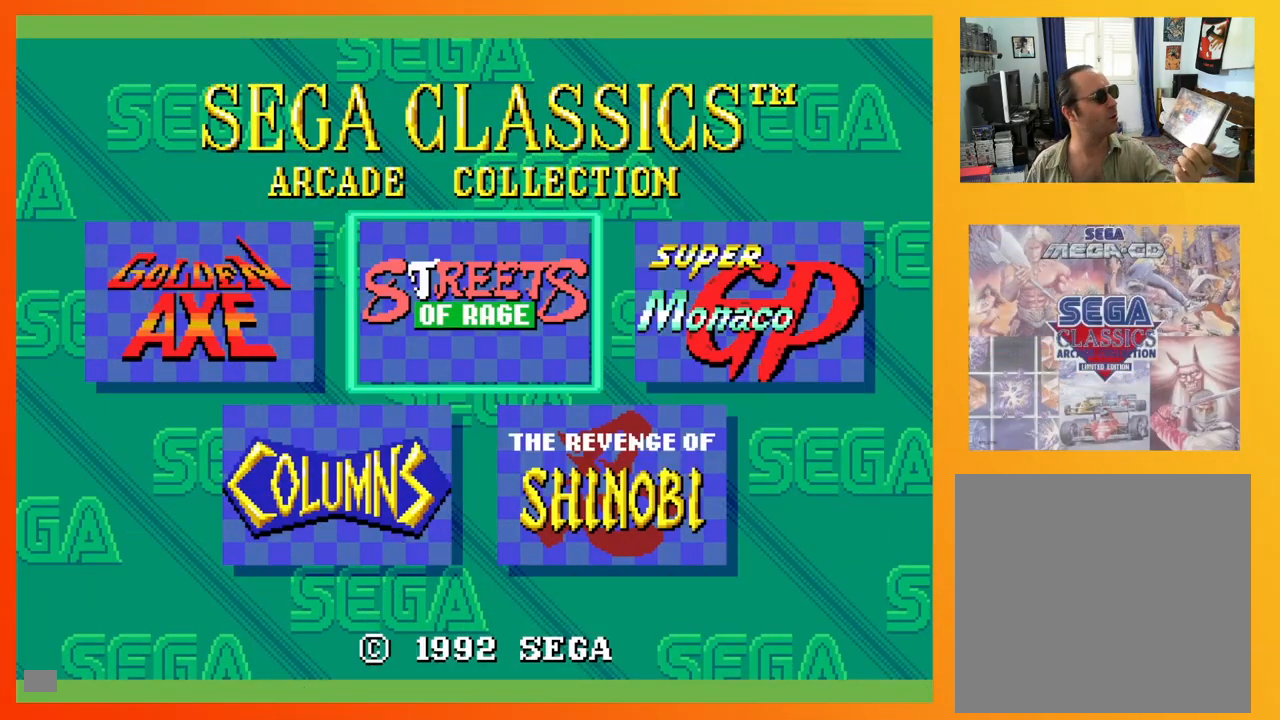
Gameplay with a controller (Xbox layout); each line is a JSON object with the inputs held at the frame after it. "events" lists button and stick changes between this image and that frame as [ms after this image, input, new state], when the widget could be followed in between. Not read: L3 R3 left_stick right_stick.
{"buttons": [], "events": []}
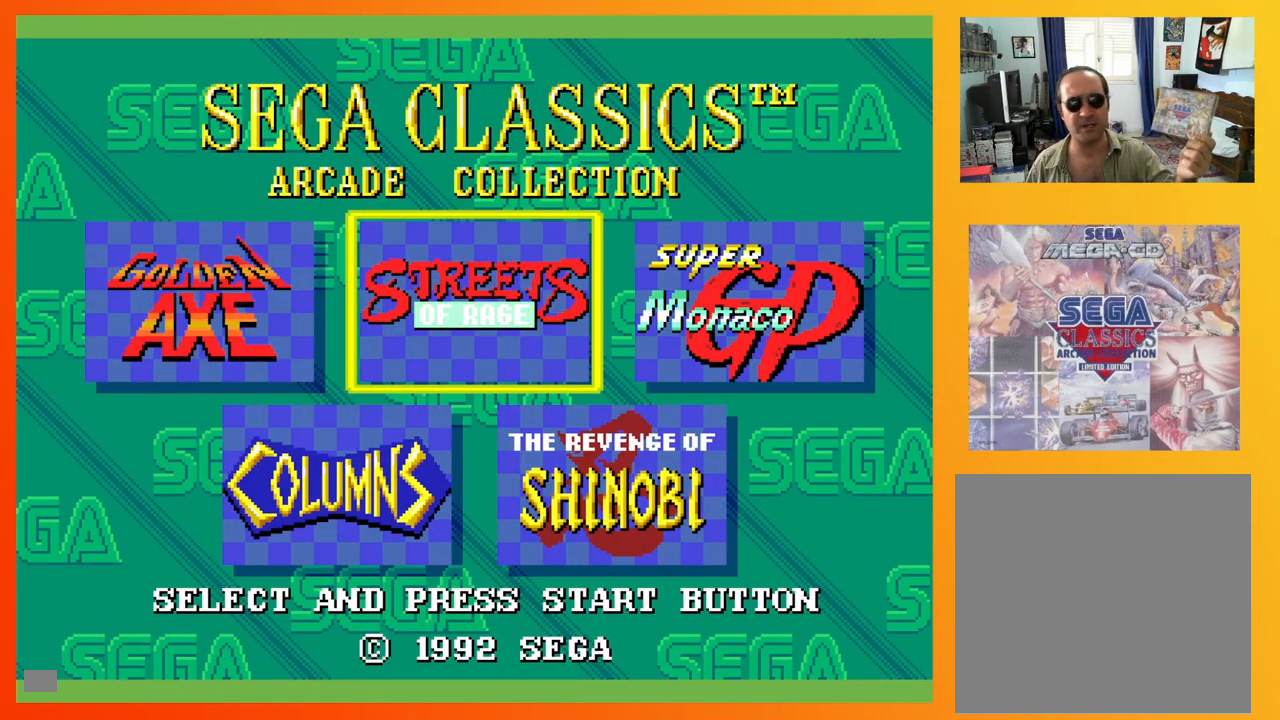
{"buttons": [], "events": []}
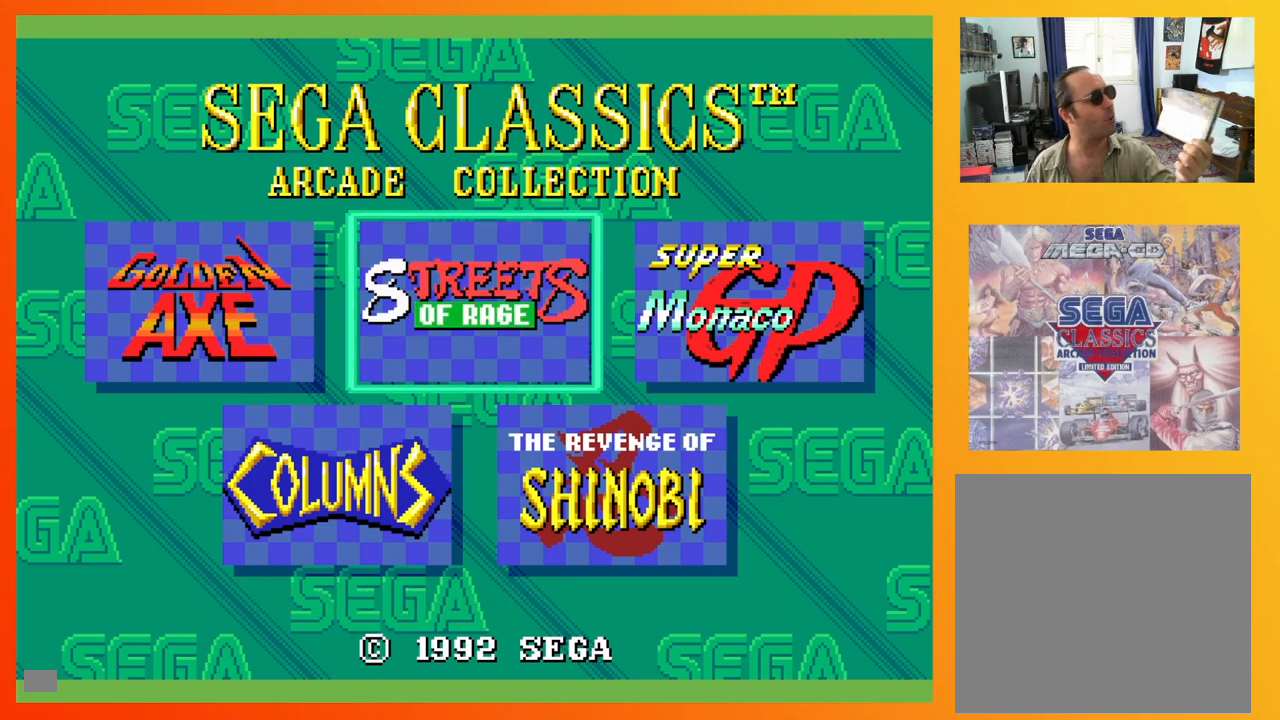
{"buttons": [], "events": []}
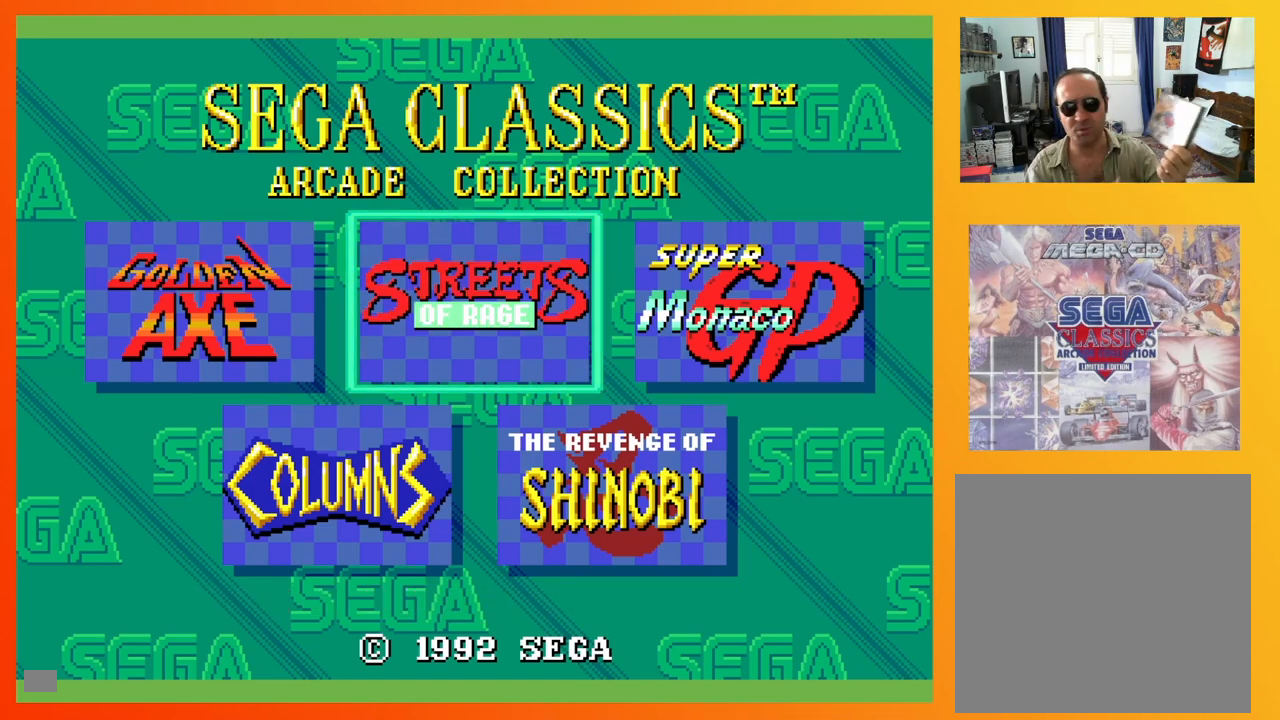
{"buttons": [], "events": []}
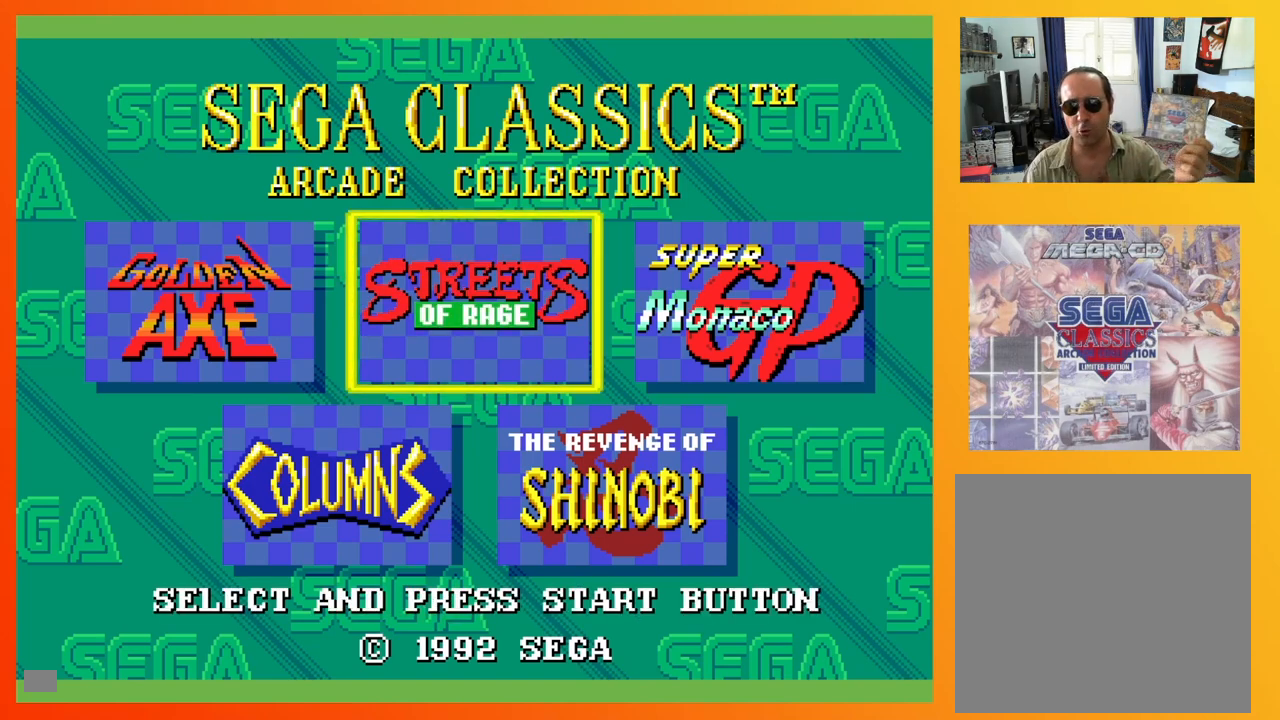
{"buttons": [], "events": []}
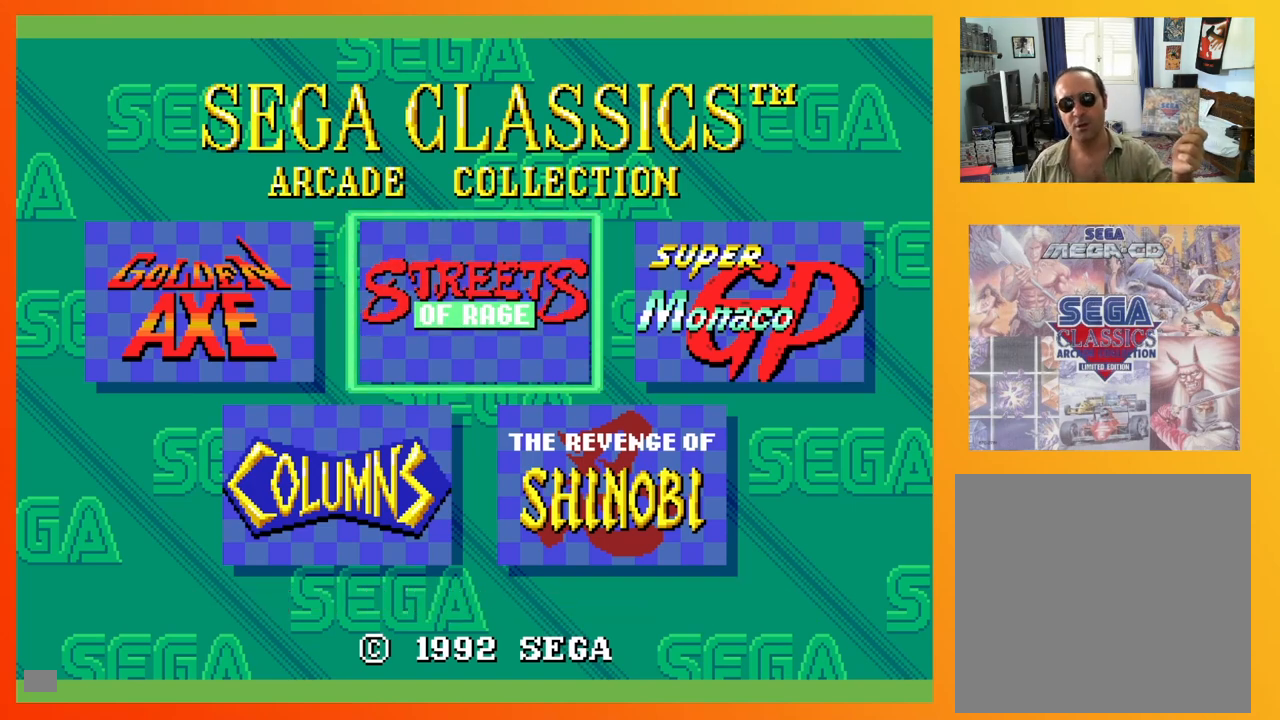
{"buttons": [], "events": []}
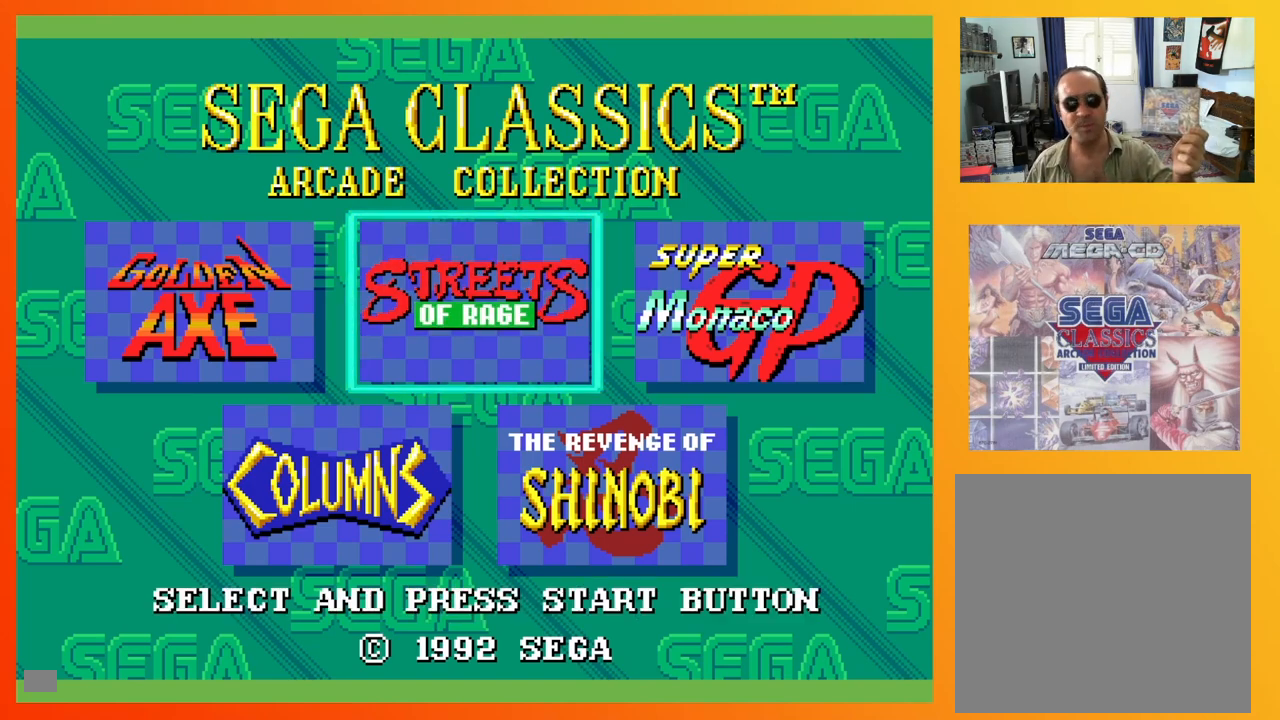
{"buttons": [], "events": []}
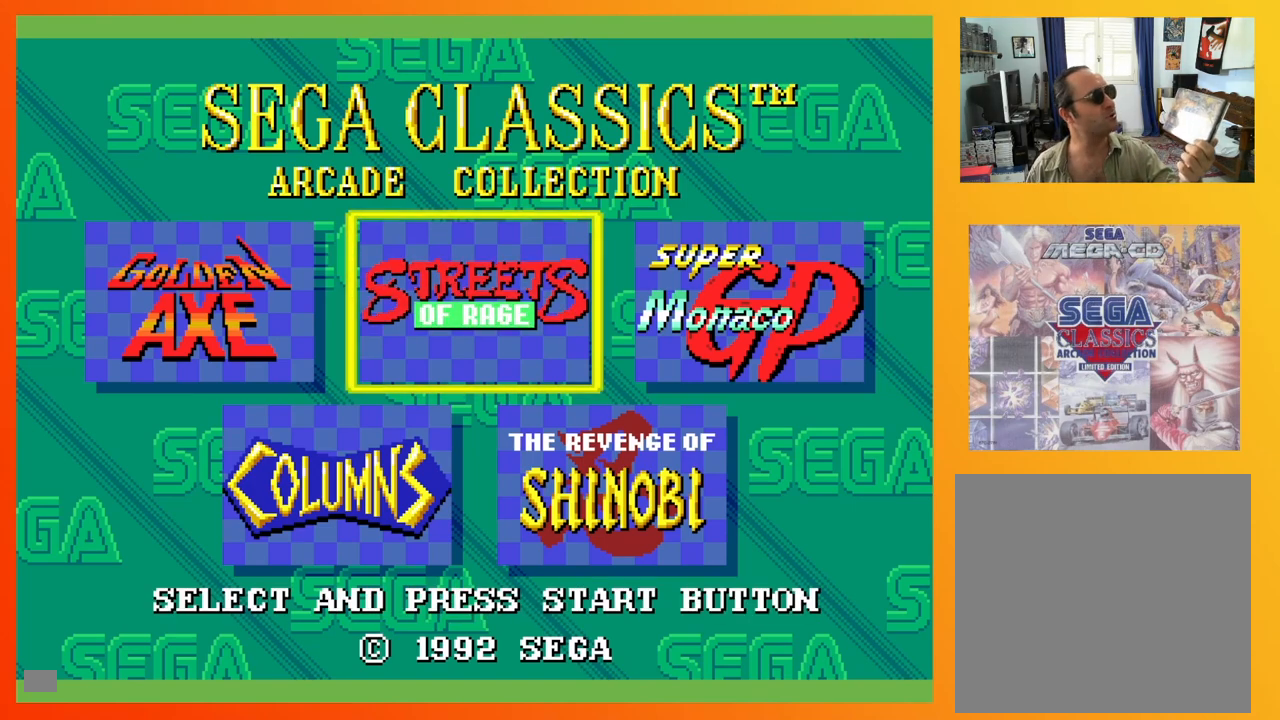
{"buttons": [], "events": [[200, "DPAD_LEFT", "down"], [333, "DPAD_LEFT", "up"]]}
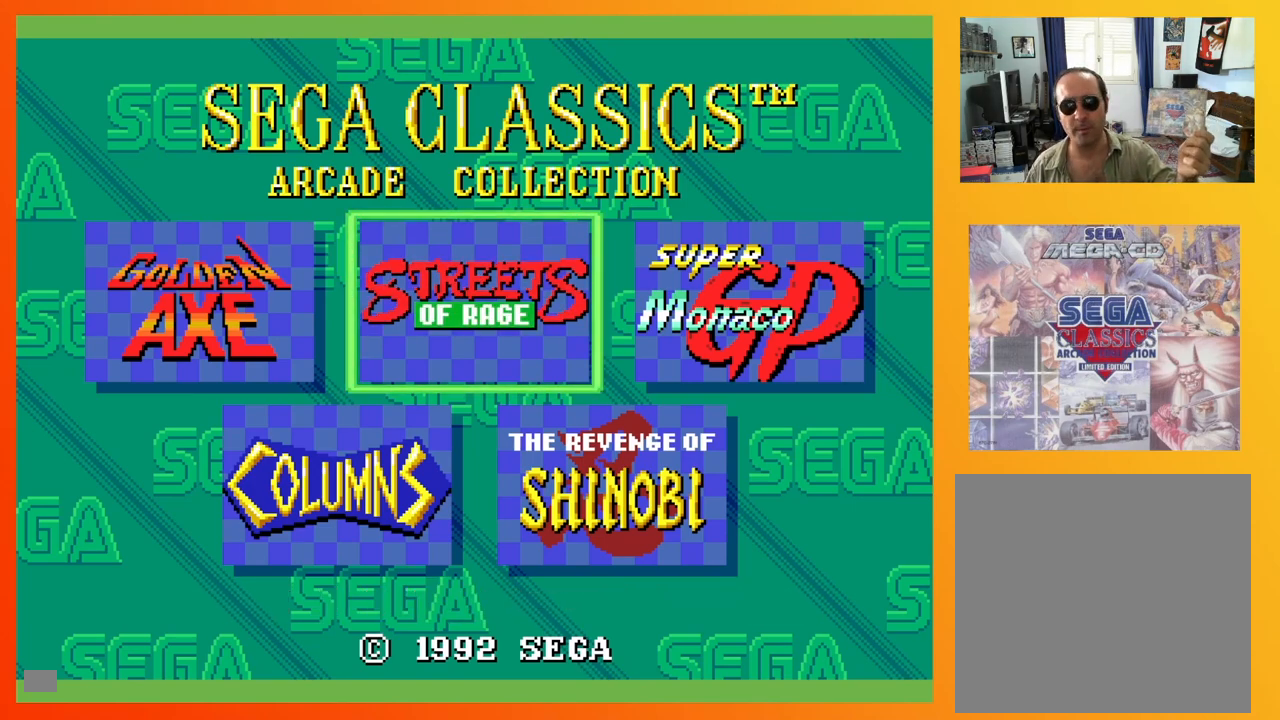
{"buttons": [], "events": []}
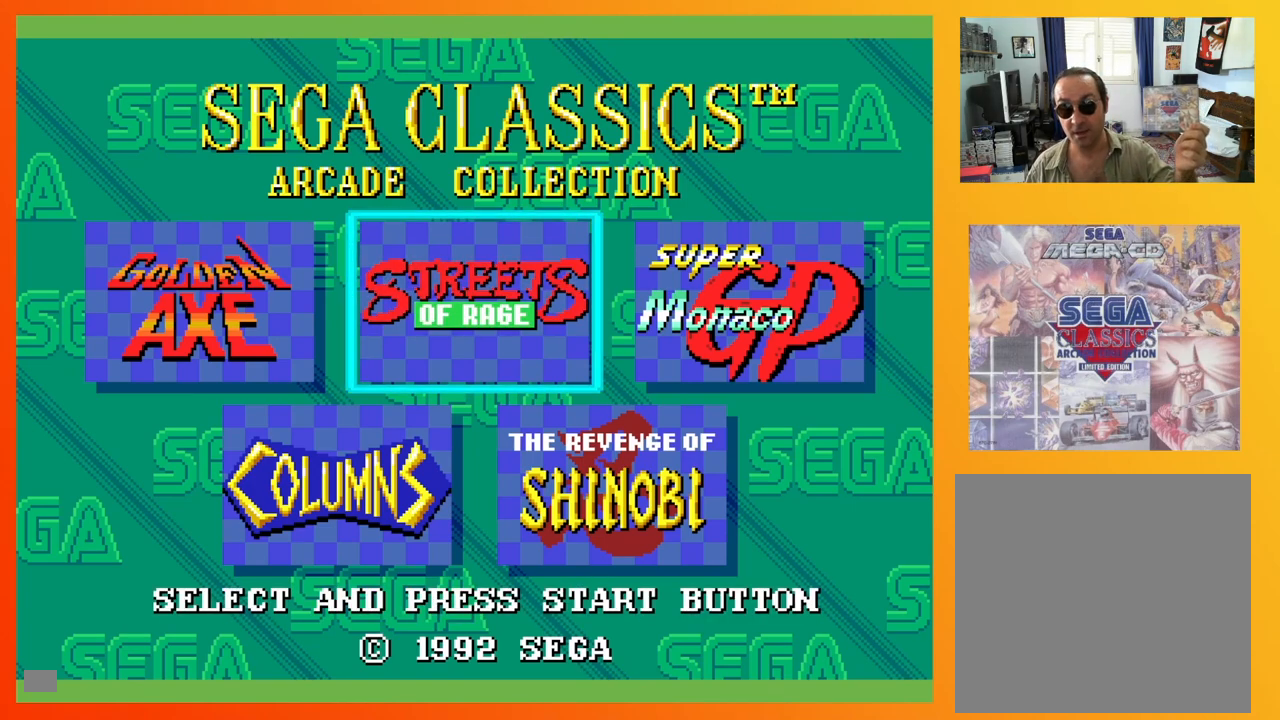
{"buttons": [], "events": []}
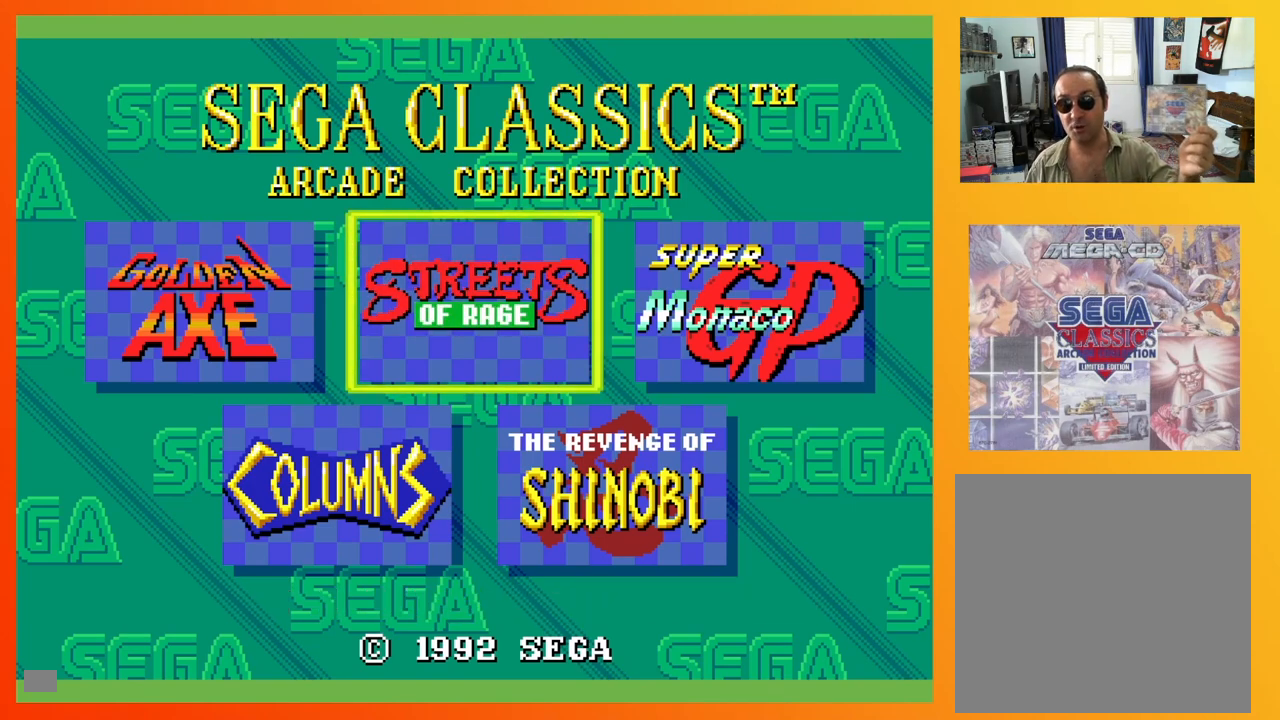
{"buttons": [], "events": []}
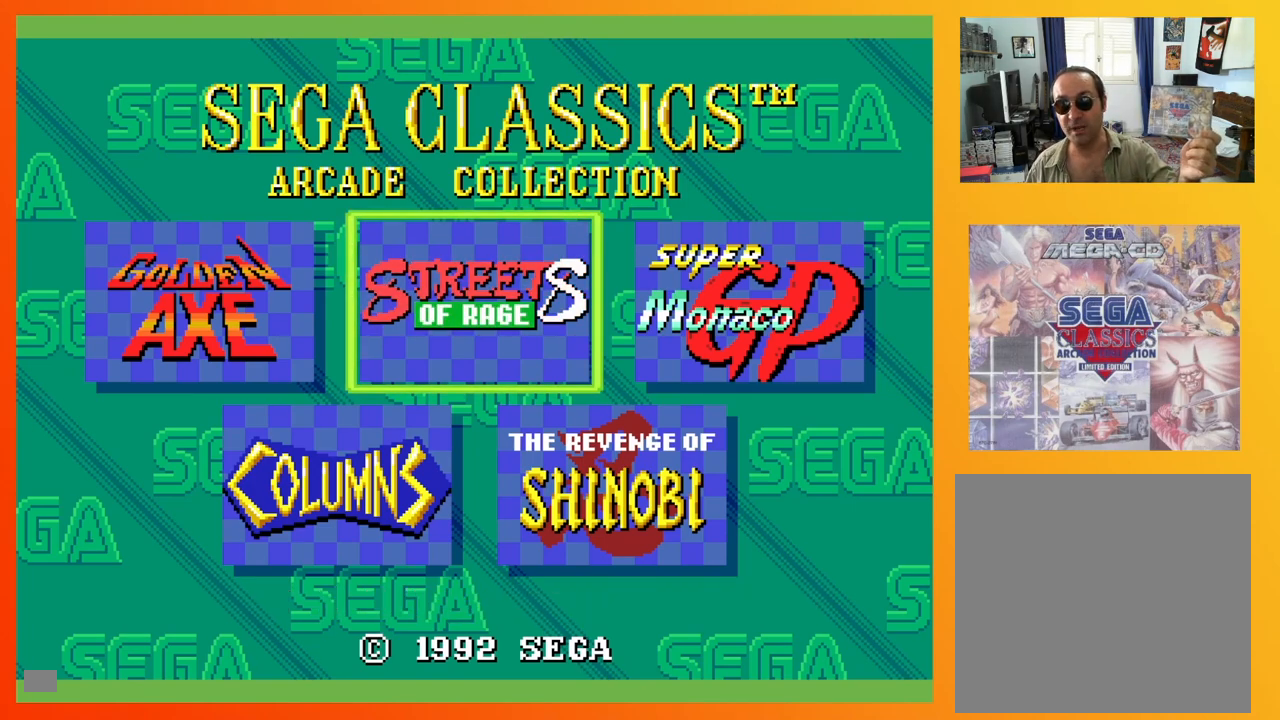
{"buttons": [], "events": []}
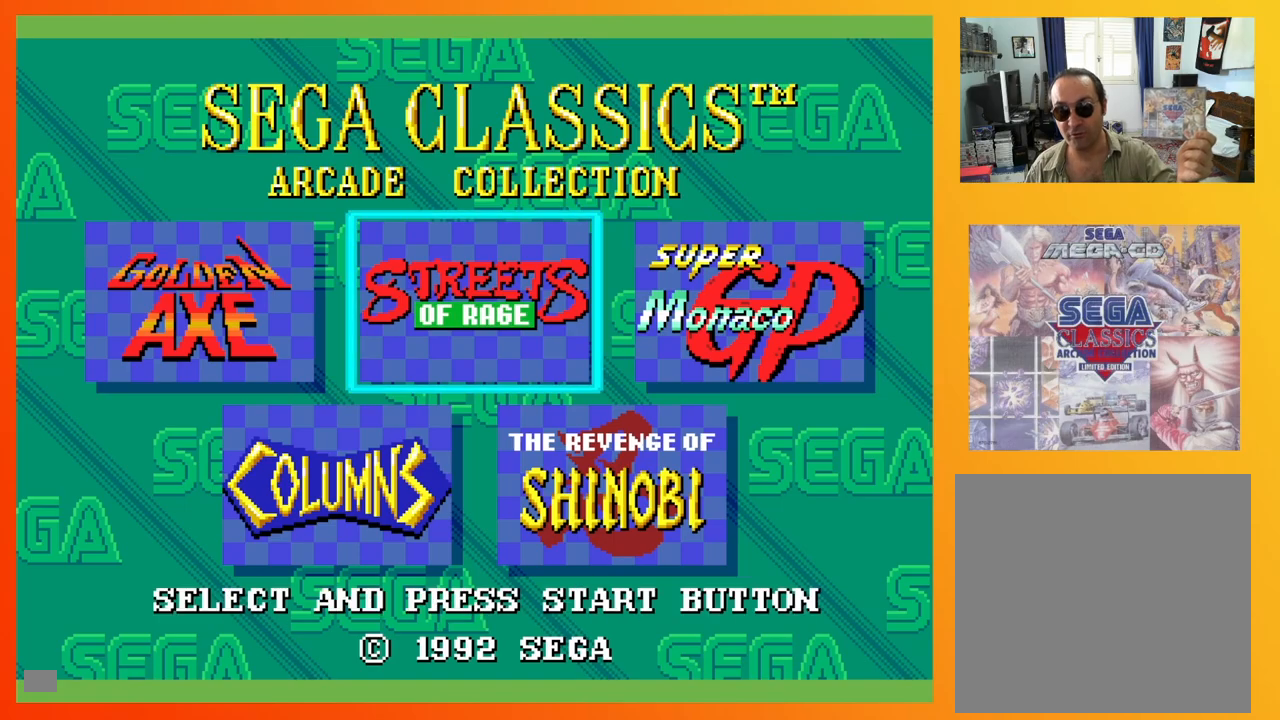
{"buttons": [], "events": []}
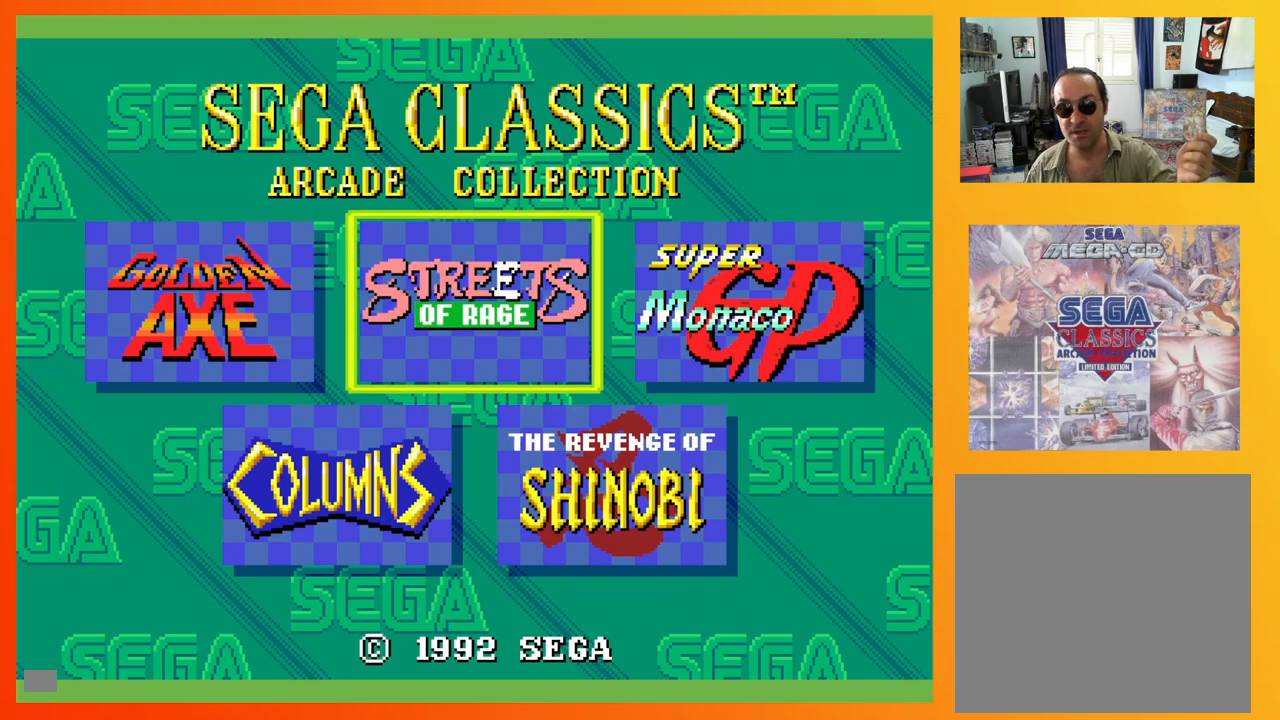
{"buttons": ["A", "X", "DPAD_RIGHT"], "events": [[233, "DPAD_RIGHT", "down"], [450, "X", "down"], [467, "A", "down"]]}
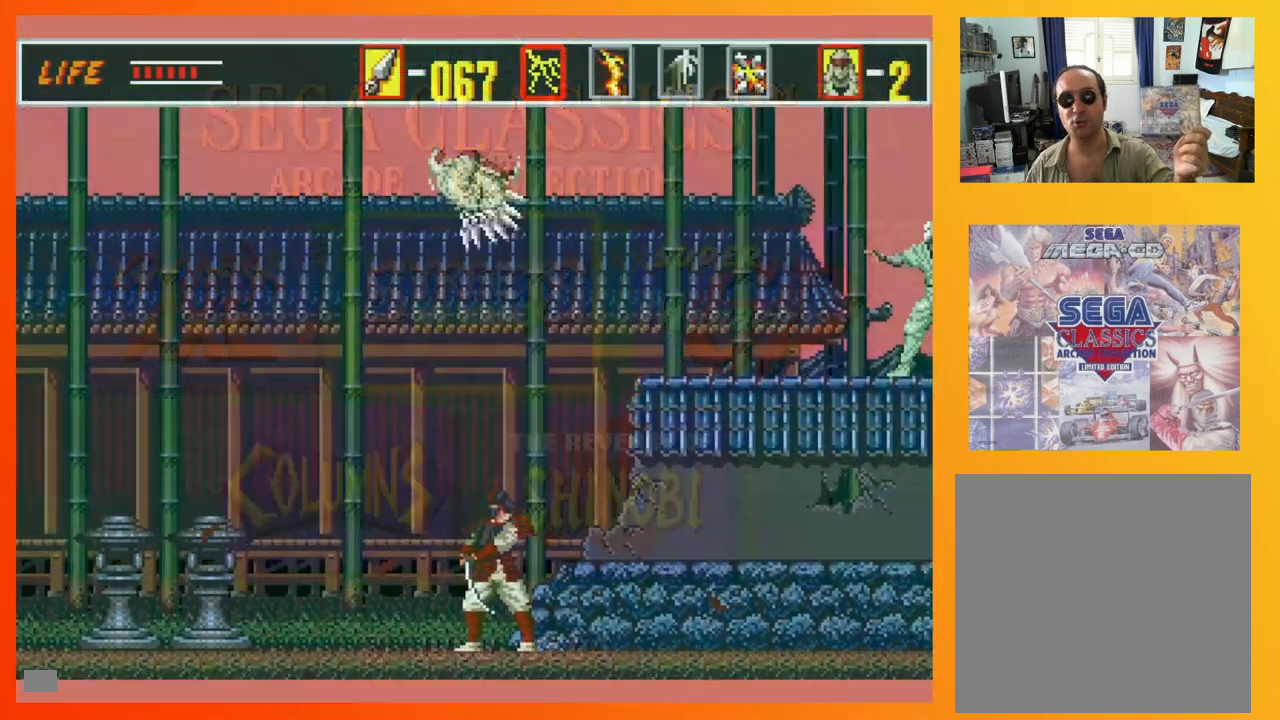
{"buttons": ["DPAD_RIGHT"], "events": [[117, "X", "up"], [217, "A", "up"]]}
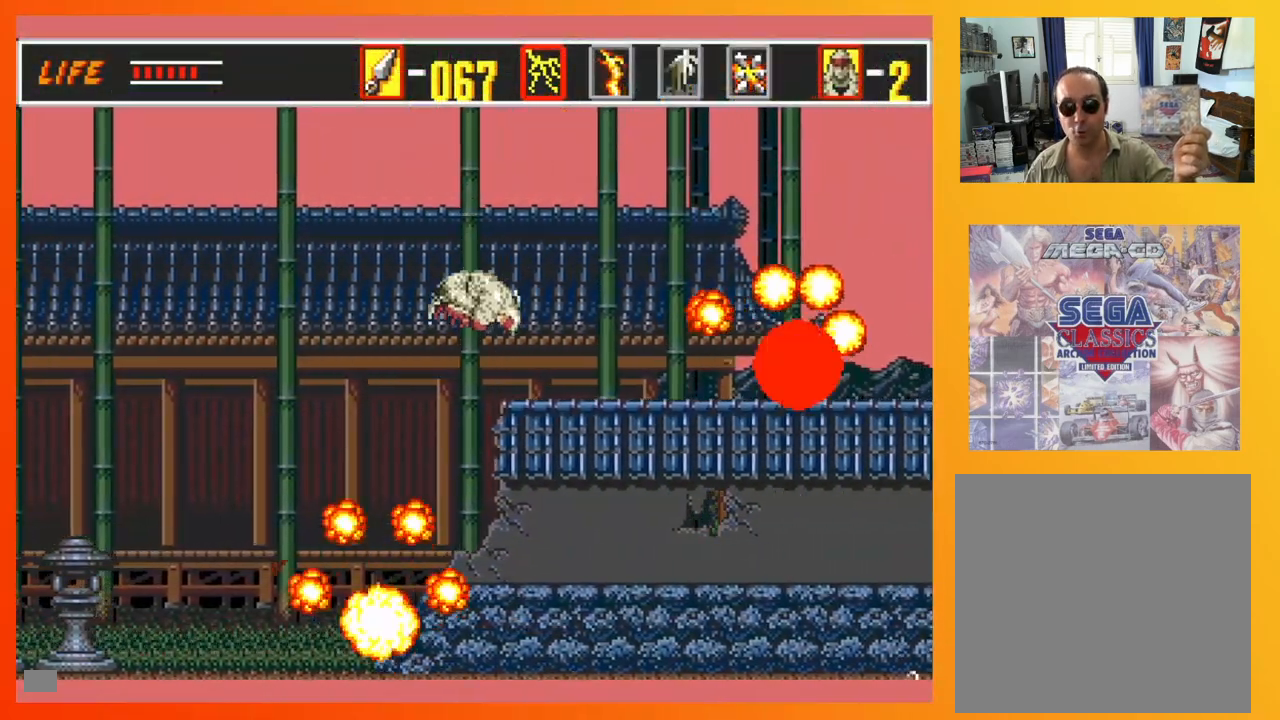
{"buttons": ["DPAD_RIGHT"], "events": []}
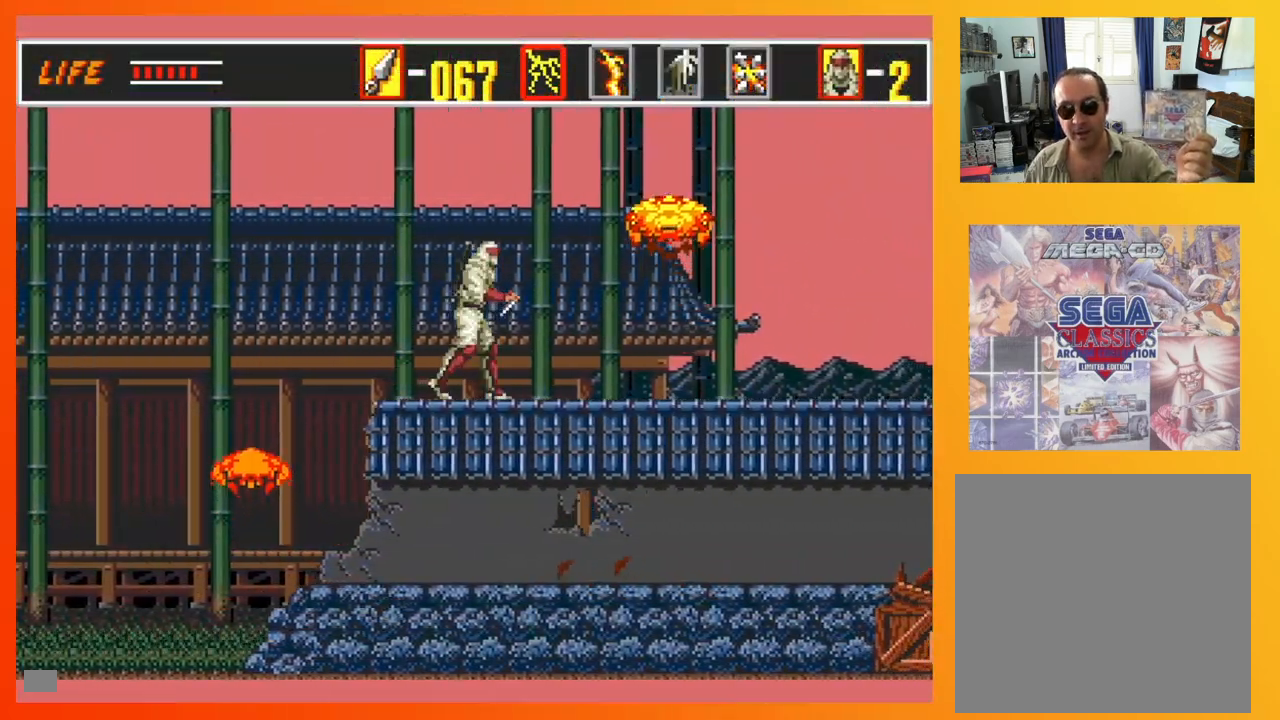
{"buttons": ["DPAD_RIGHT"], "events": []}
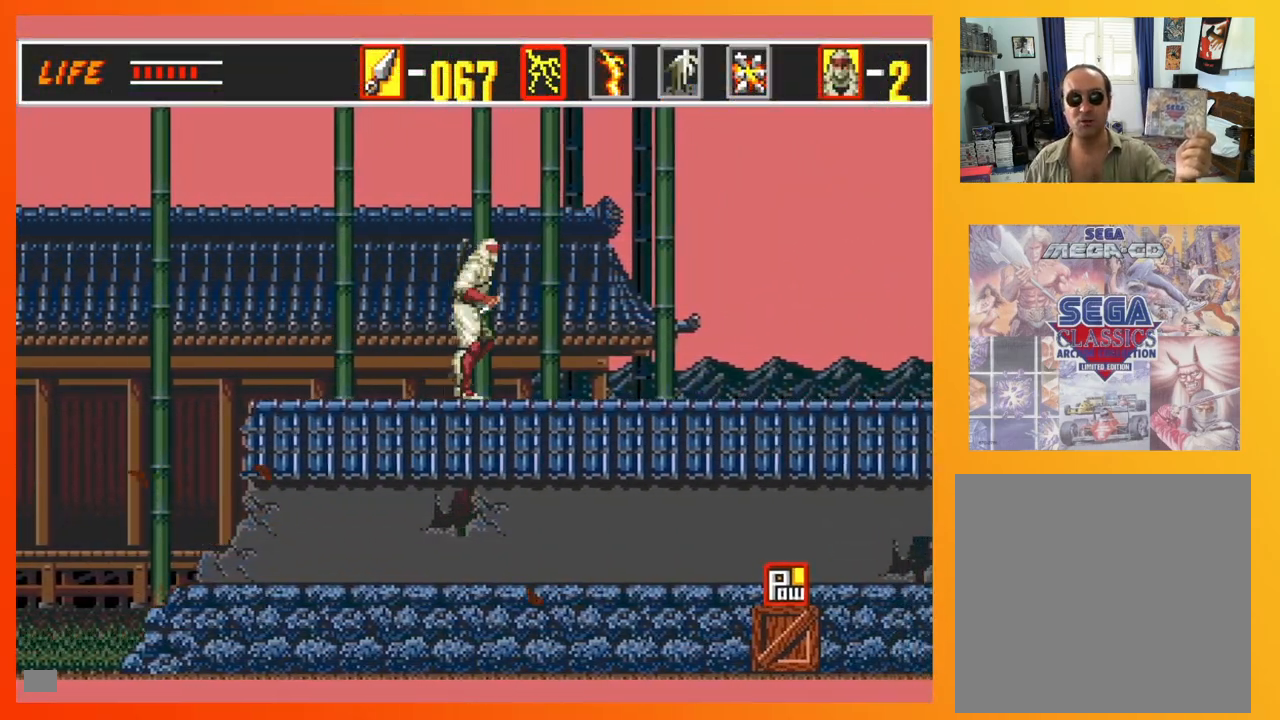
{"buttons": ["DPAD_DOWN", "DPAD_RIGHT"], "events": [[200, "DPAD_DOWN", "down"], [317, "A", "down"], [433, "A", "up"]]}
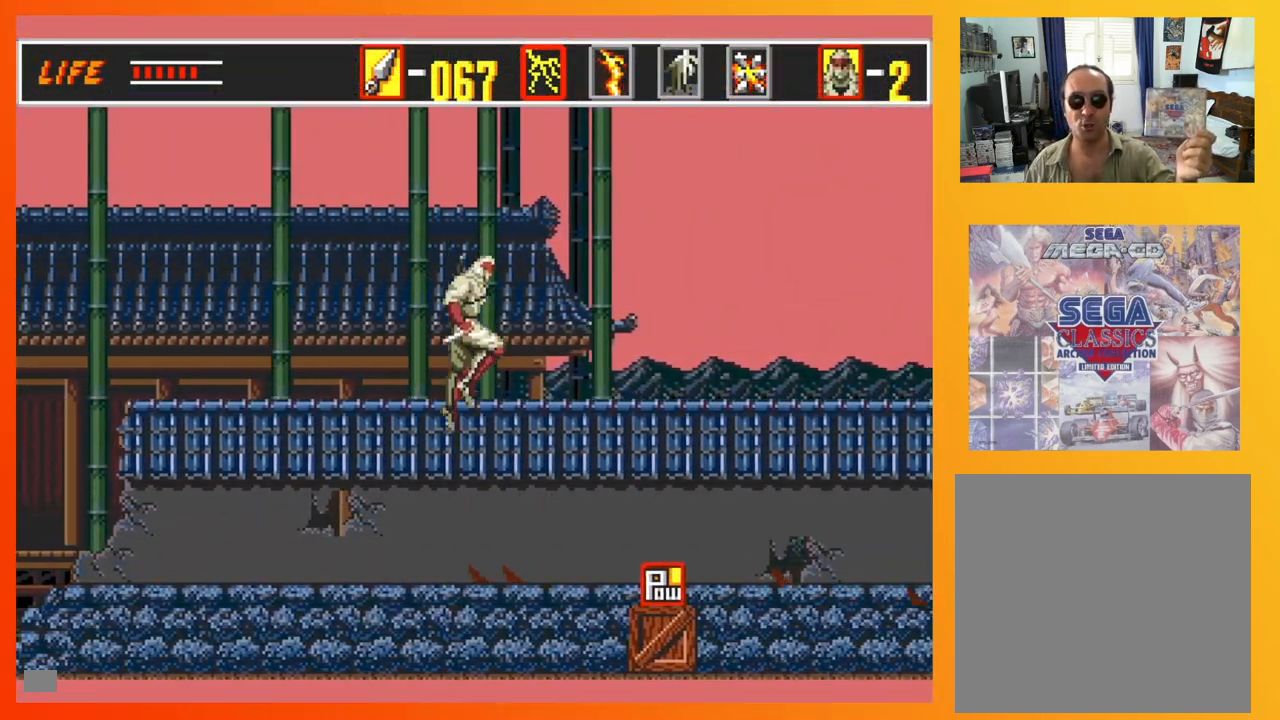
{"buttons": ["X", "DPAD_DOWN", "DPAD_RIGHT"], "events": [[67, "DPAD_DOWN", "up"], [483, "DPAD_DOWN", "down"], [500, "X", "down"]]}